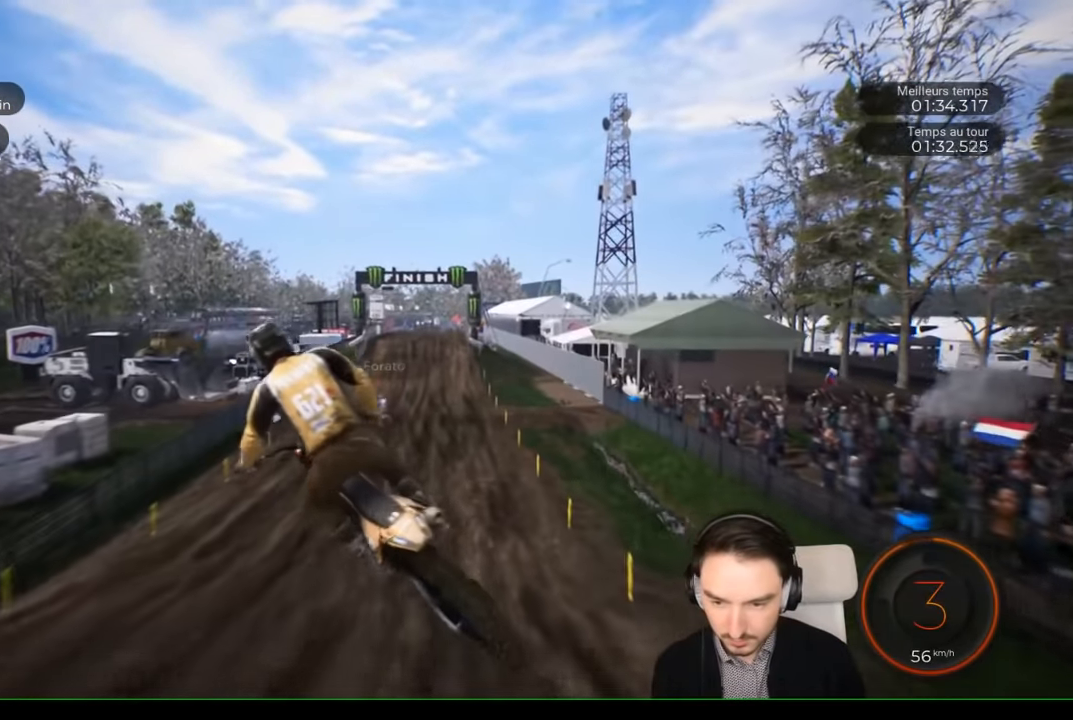
Gameplay with a controller (Xbox layout); each line is a JSON object with the inputs held at the frame after it. "events" lists button and stick changes between this image and that frame as [ms after this image, input, new state], when the widget could be followed in between. Not read: L3 R1 R3.
{"buttons": ["R2"], "left_stick": "center", "right_stick": "center", "events": [[67, "right_stick", "center"], [133, "left_stick", "center"], [250, "R2", "down"], [300, "left_stick", "right"], [500, "left_stick", "center"]]}
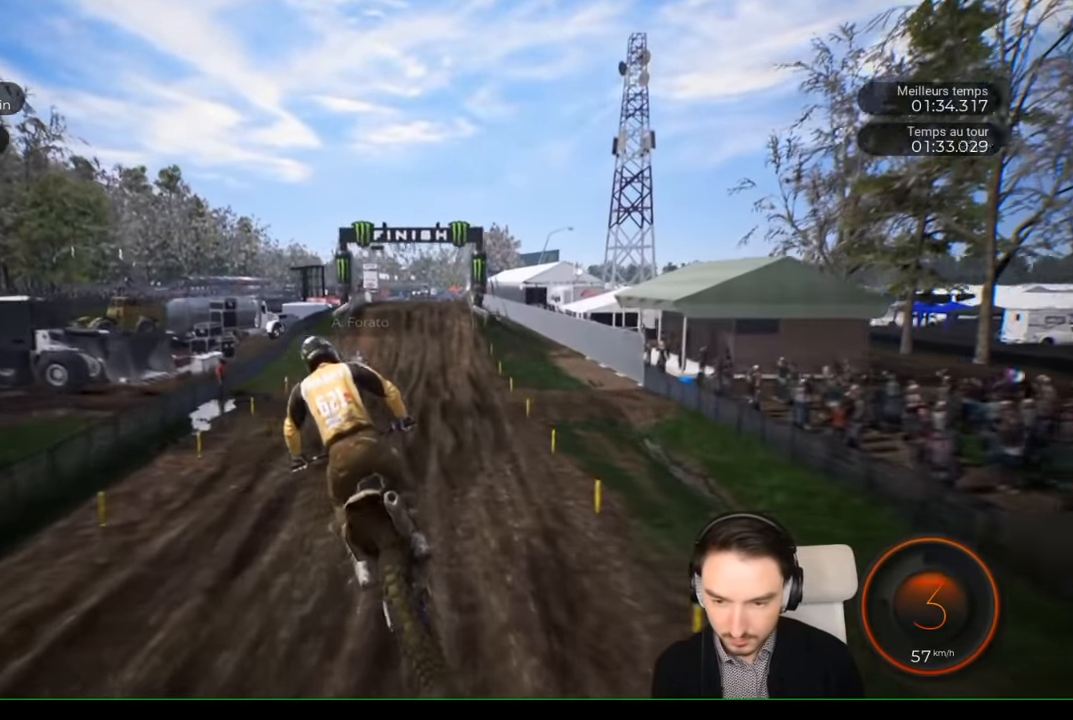
{"buttons": ["R2"], "left_stick": "down", "right_stick": "center", "events": [[300, "right_stick", "down"], [417, "left_stick", "down"], [500, "right_stick", "center"]]}
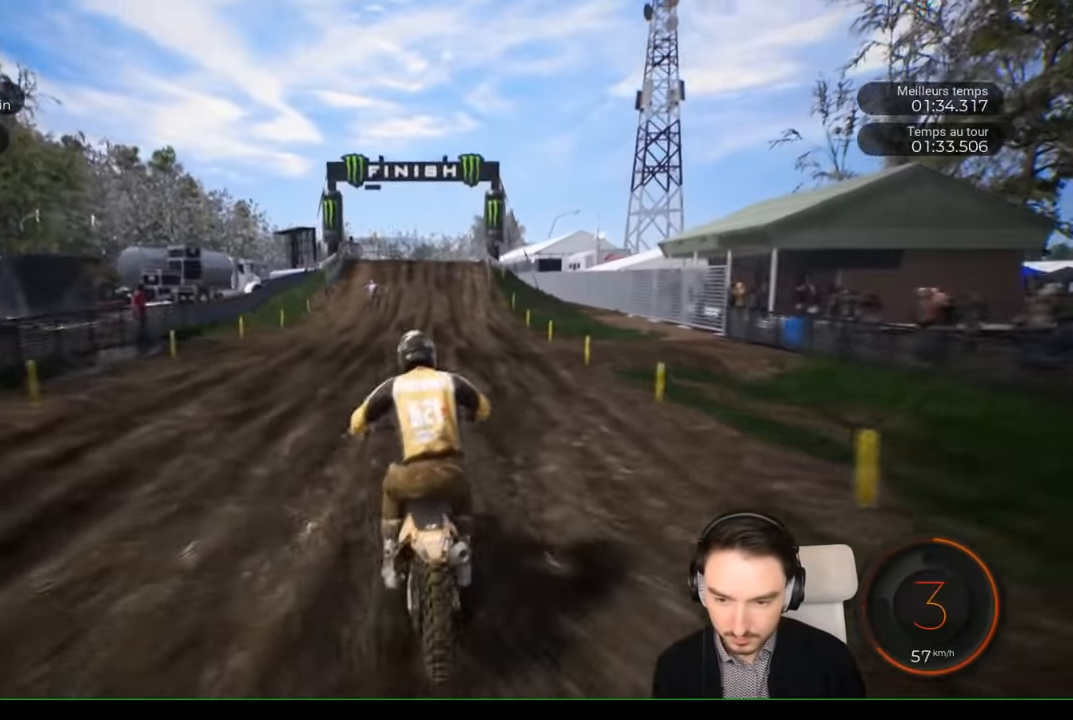
{"buttons": ["R2"], "left_stick": "left", "right_stick": "center", "events": [[83, "left_stick", "center"], [483, "left_stick", "left"]]}
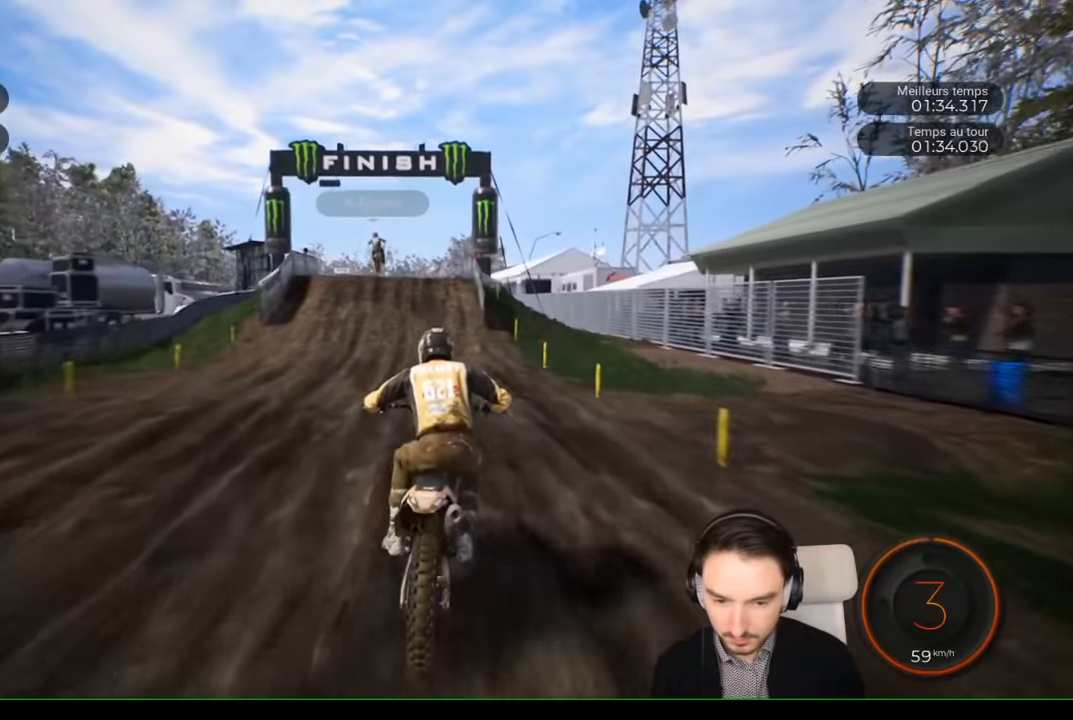
{"buttons": ["R2"], "left_stick": "left", "right_stick": "center", "events": []}
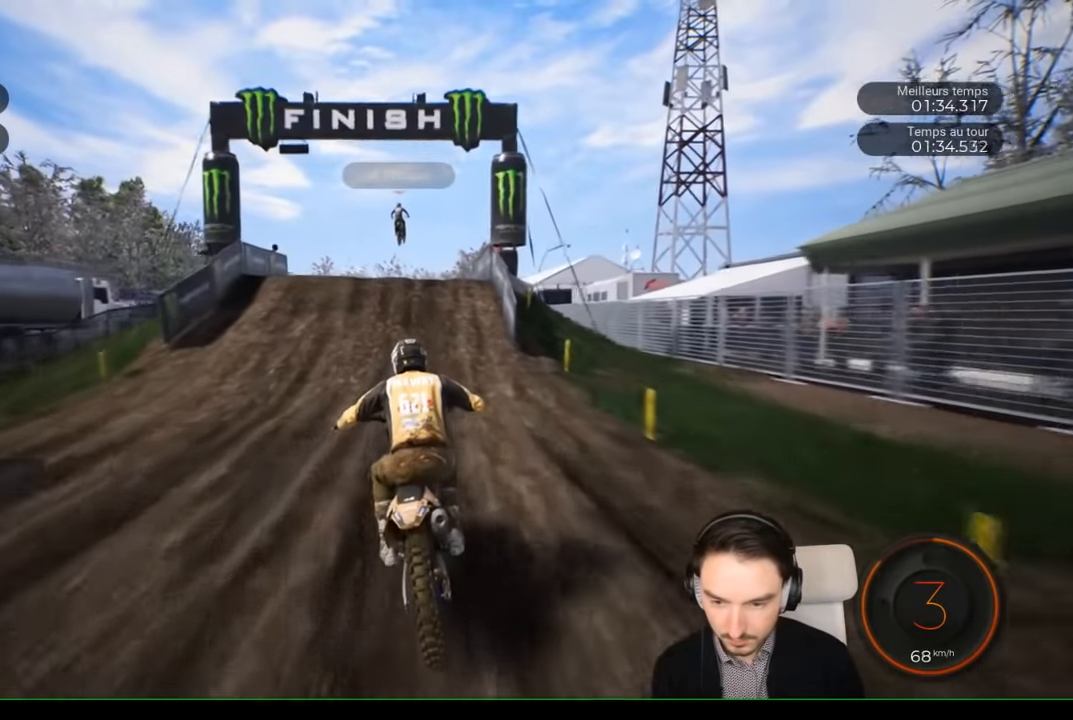
{"buttons": ["R2"], "left_stick": "down", "right_stick": "down", "events": [[133, "left_stick", "center"], [333, "right_stick", "down"], [350, "left_stick", "down"]]}
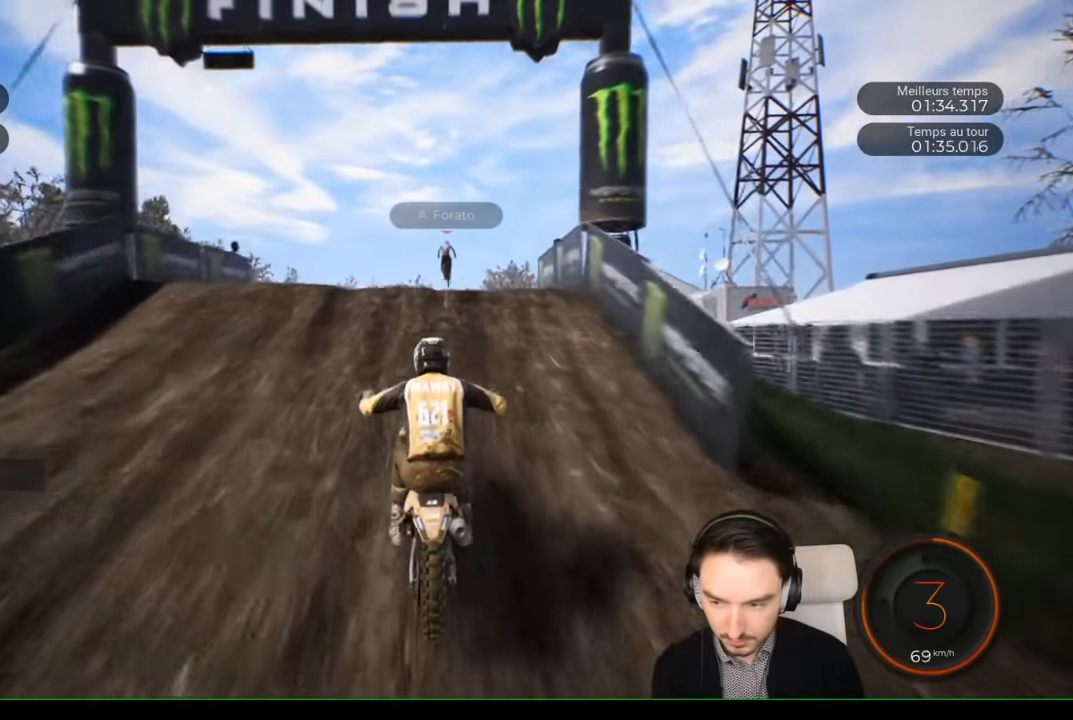
{"buttons": ["R2"], "left_stick": "up", "right_stick": "up-left", "events": [[400, "left_stick", "up-right"], [400, "right_stick", "left"], [450, "left_stick", "up"], [450, "right_stick", "up-left"]]}
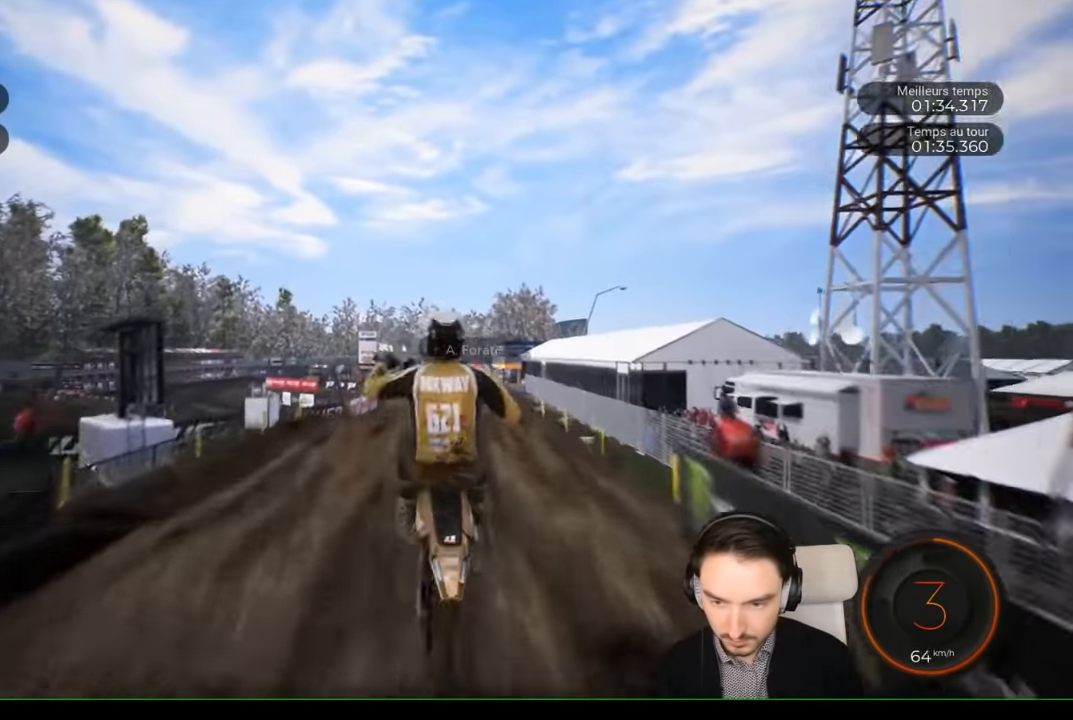
{"buttons": [], "left_stick": "center", "right_stick": "center", "events": [[133, "R2", "up"], [200, "left_stick", "up-left"], [367, "right_stick", "up"], [500, "left_stick", "center"], [500, "right_stick", "center"]]}
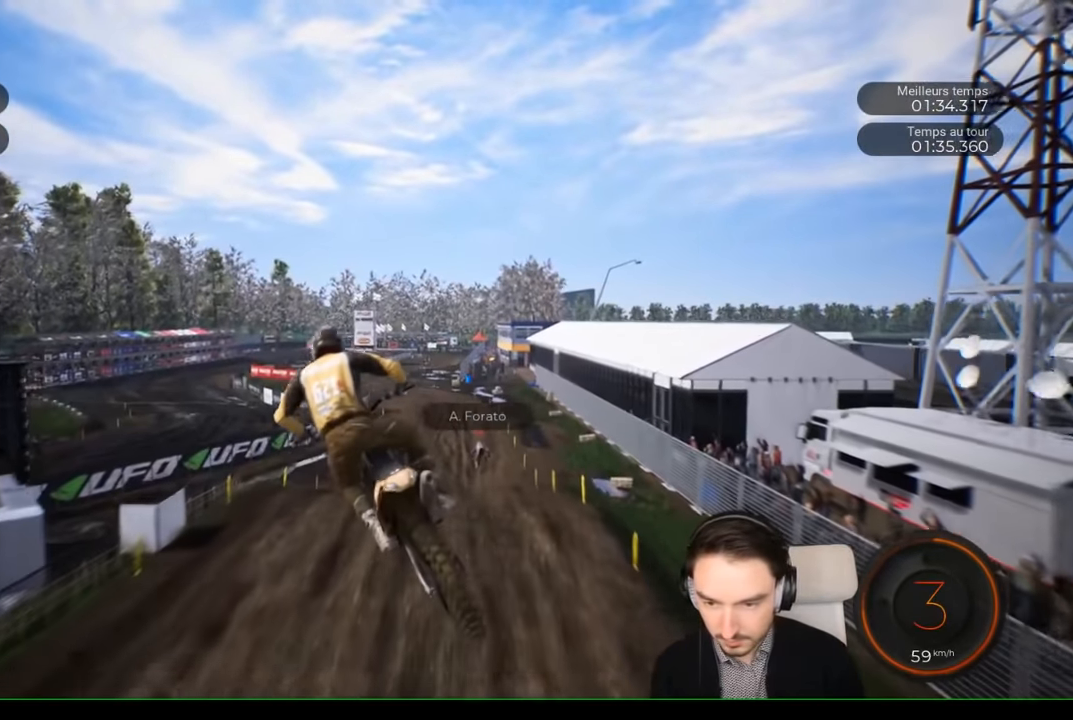
{"buttons": [], "left_stick": "center", "right_stick": "center", "events": []}
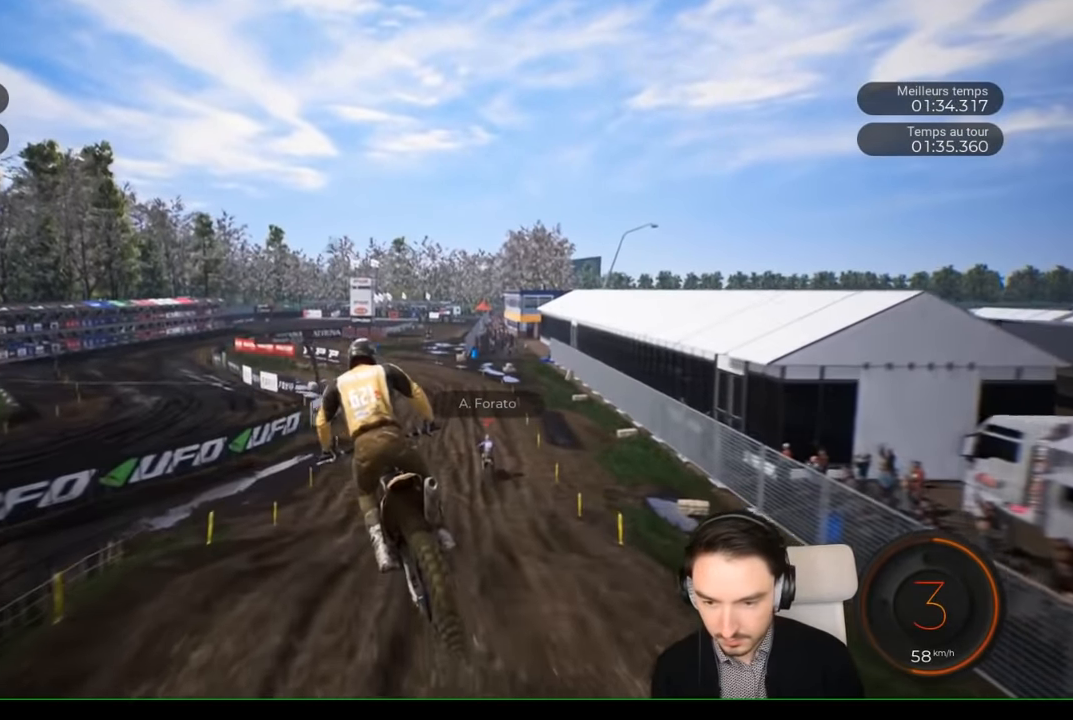
{"buttons": ["R2"], "left_stick": "center", "right_stick": "down", "events": [[100, "R2", "down"], [450, "right_stick", "down"]]}
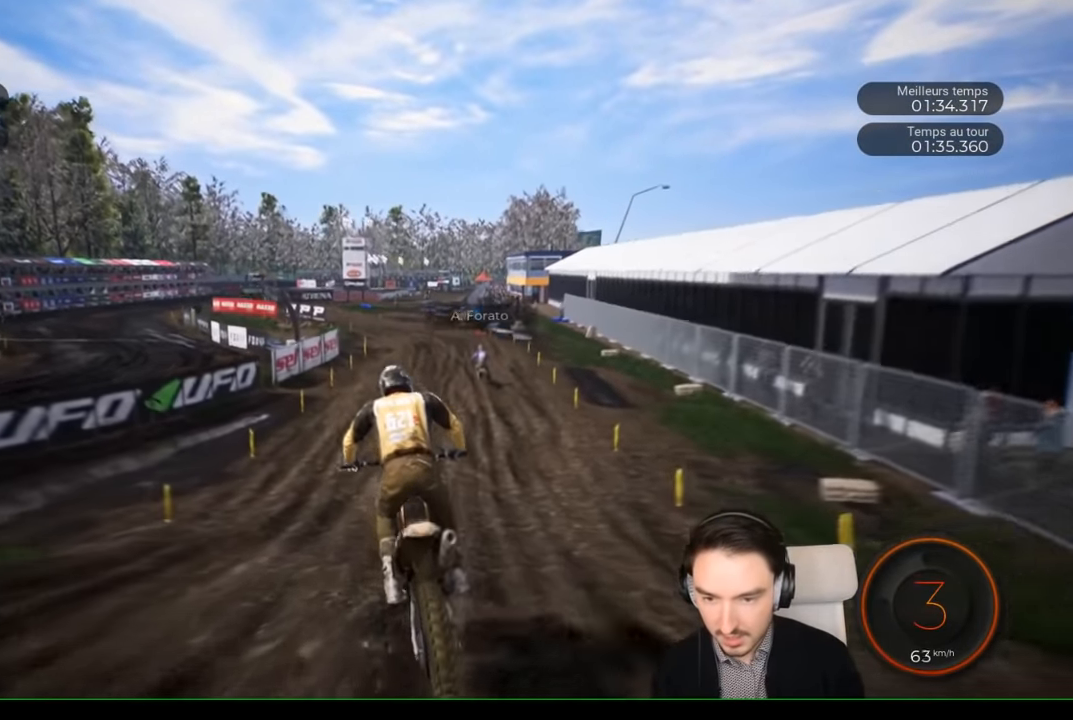
{"buttons": ["R2"], "left_stick": "left", "right_stick": "center", "events": [[17, "left_stick", "down"], [100, "right_stick", "center"], [267, "left_stick", "center"], [333, "left_stick", "left"]]}
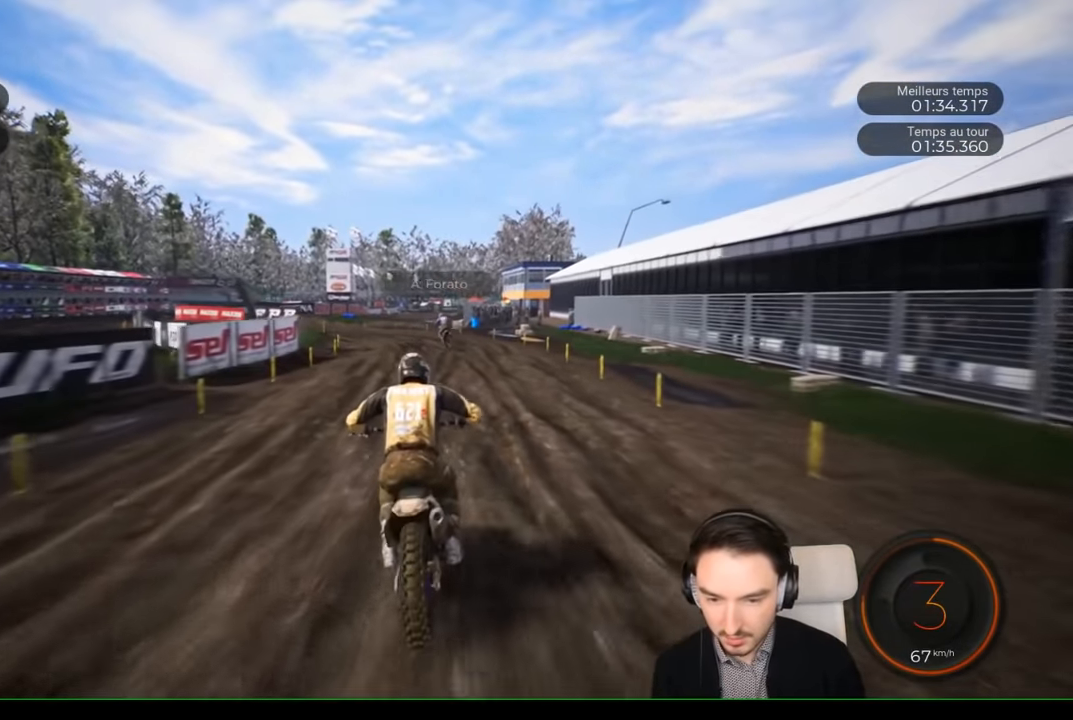
{"buttons": ["R2"], "left_stick": "left", "right_stick": "center", "events": [[100, "left_stick", "center"], [167, "left_stick", "left"]]}
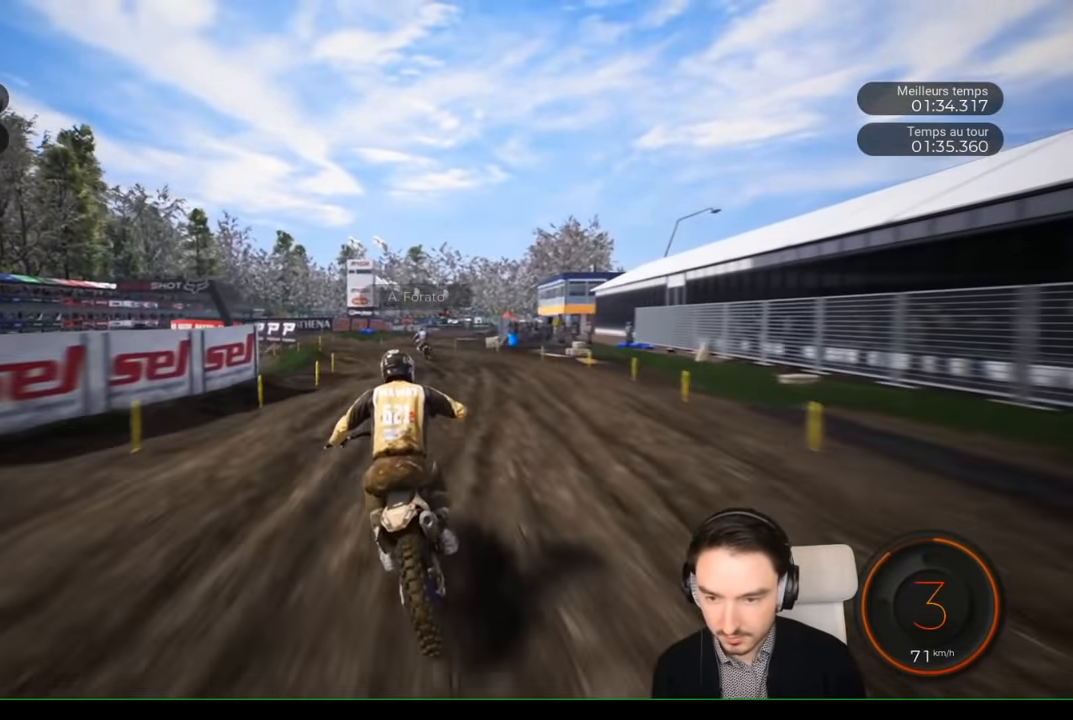
{"buttons": ["R2"], "left_stick": "left", "right_stick": "center", "events": []}
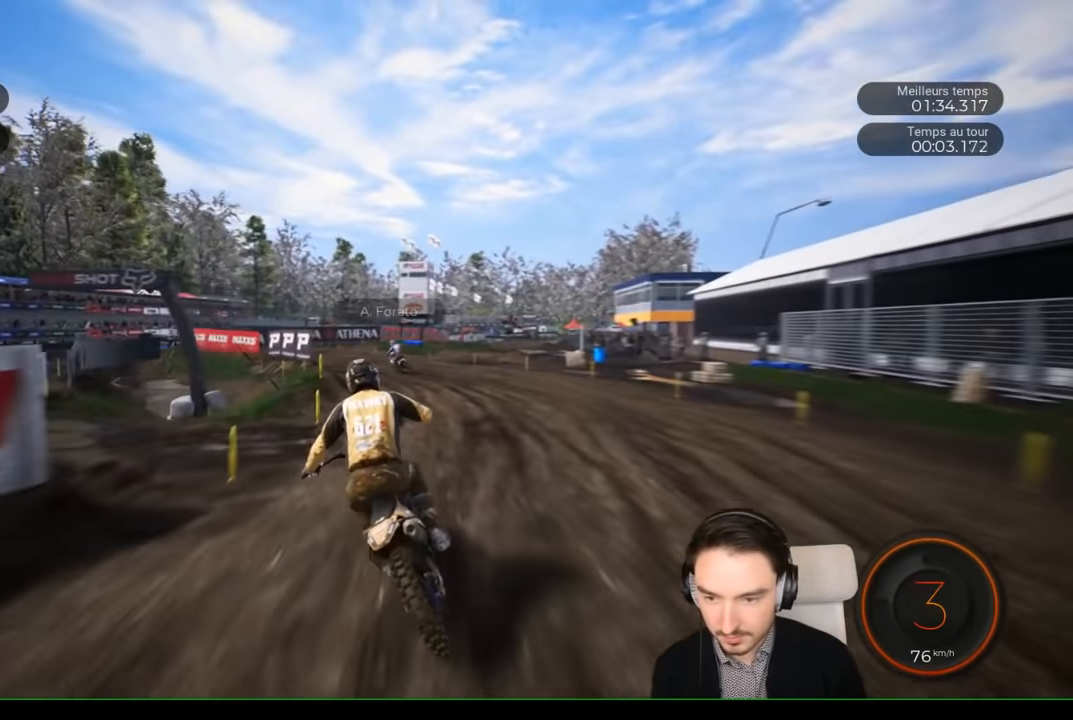
{"buttons": ["R2"], "left_stick": "left", "right_stick": "center", "events": []}
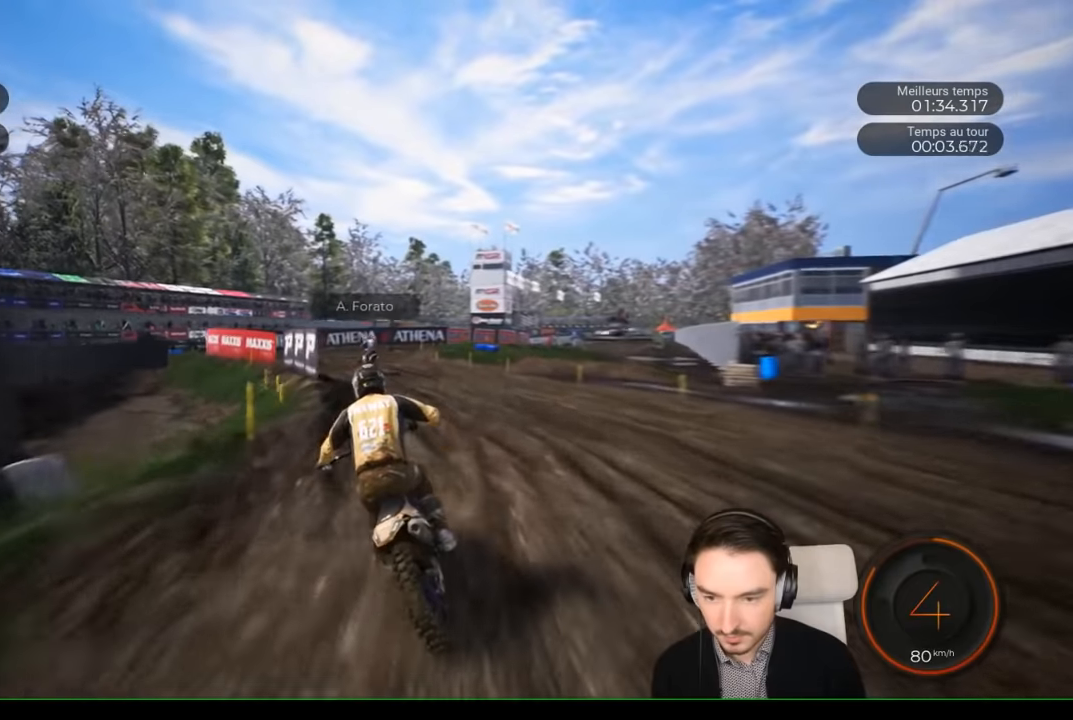
{"buttons": ["R2"], "left_stick": "right", "right_stick": "center", "events": [[283, "left_stick", "center"], [467, "left_stick", "right"]]}
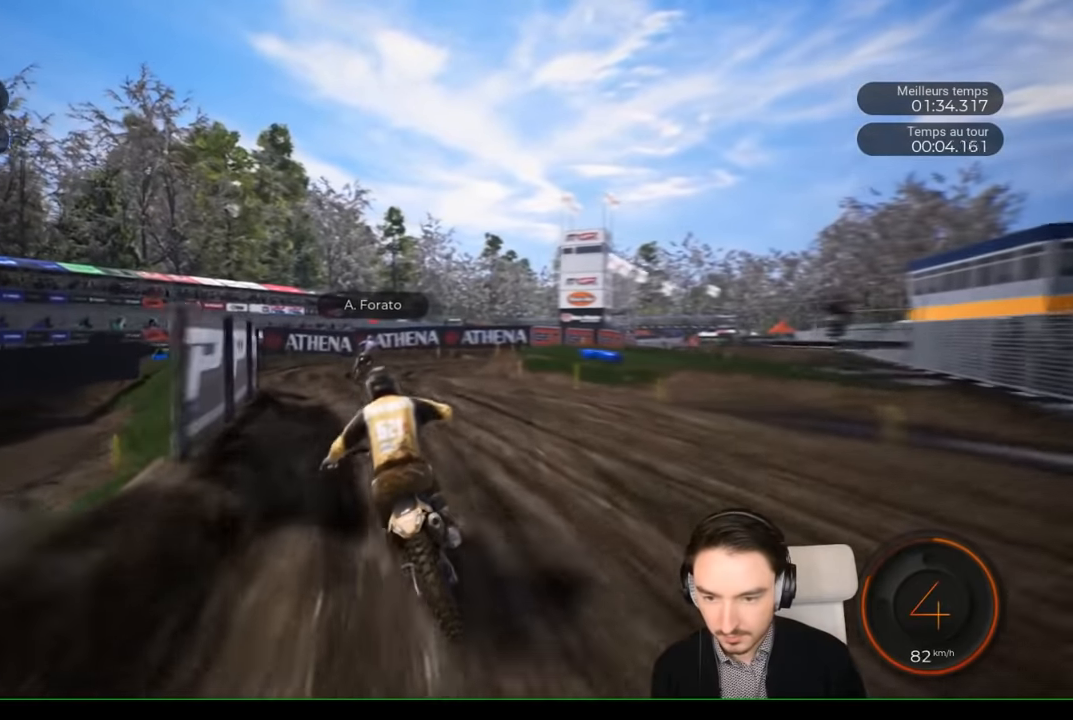
{"buttons": [], "left_stick": "right", "right_stick": "down-right", "events": [[33, "R2", "up"], [167, "L2", "down"], [283, "right_stick", "down-right"], [433, "L2", "up"]]}
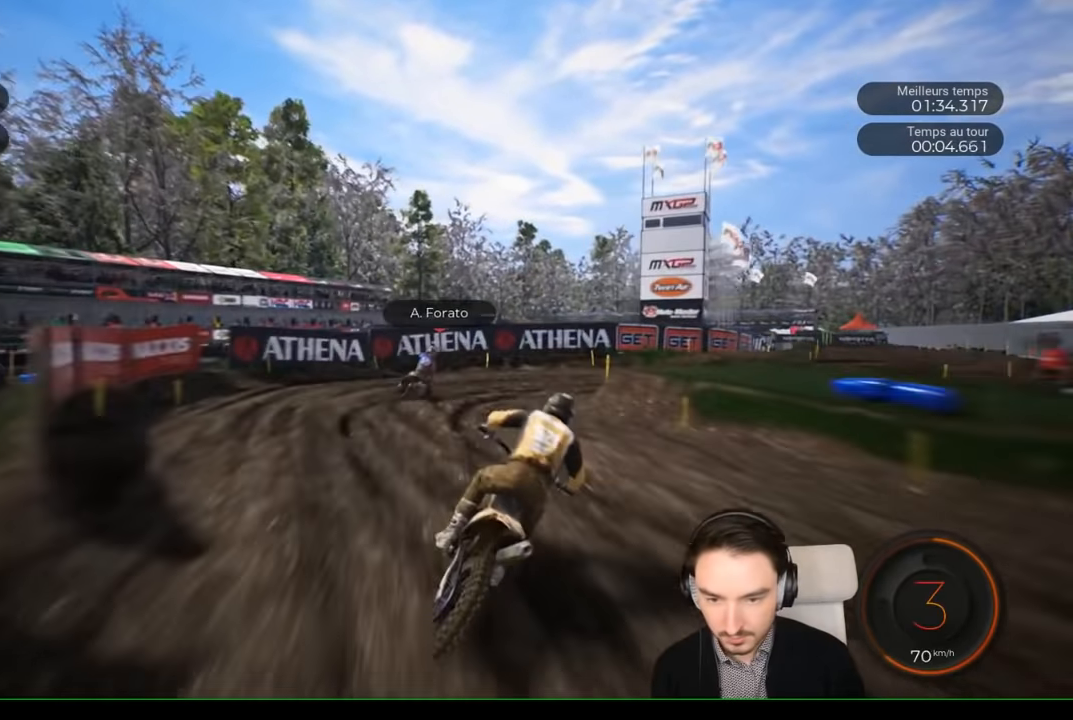
{"buttons": [], "left_stick": "right", "right_stick": "down-right", "events": []}
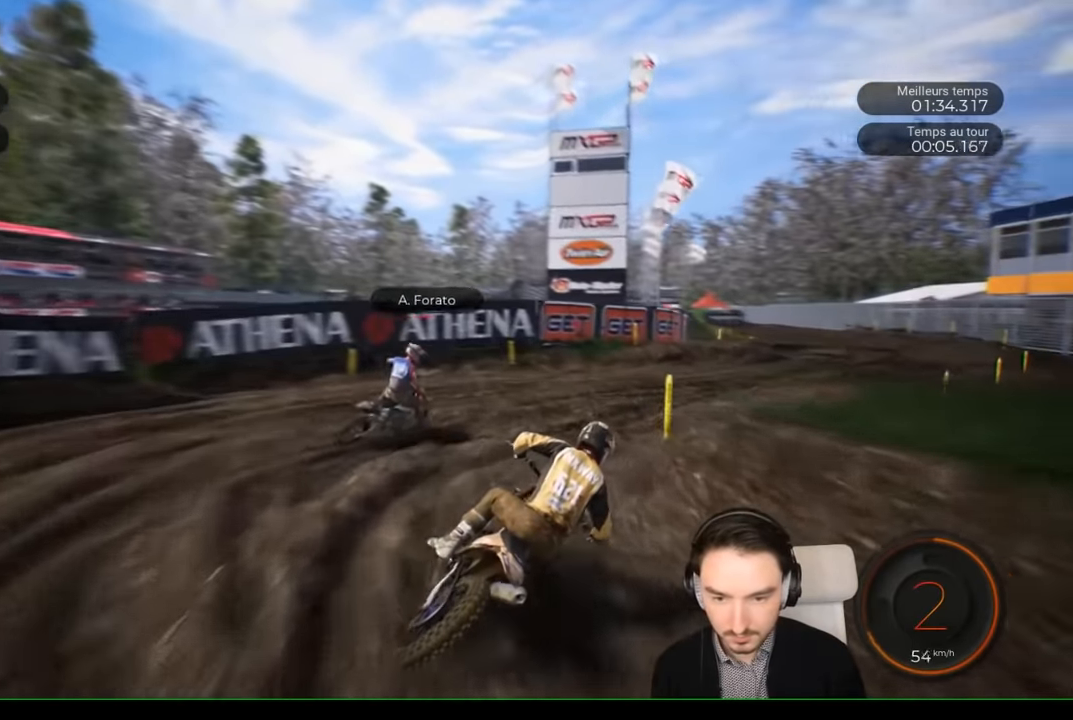
{"buttons": ["R2"], "left_stick": "center", "right_stick": "center", "events": [[350, "right_stick", "center"], [400, "R2", "down"], [500, "left_stick", "center"]]}
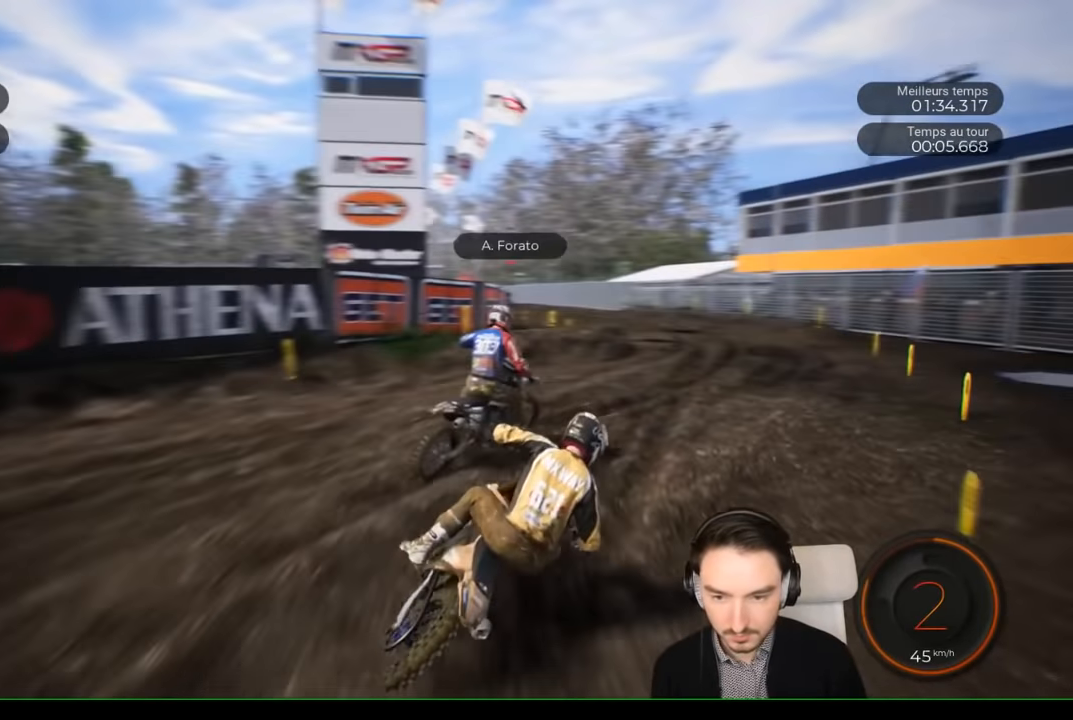
{"buttons": ["R2"], "left_stick": "center", "right_stick": "center", "events": [[167, "left_stick", "right"], [250, "left_stick", "center"]]}
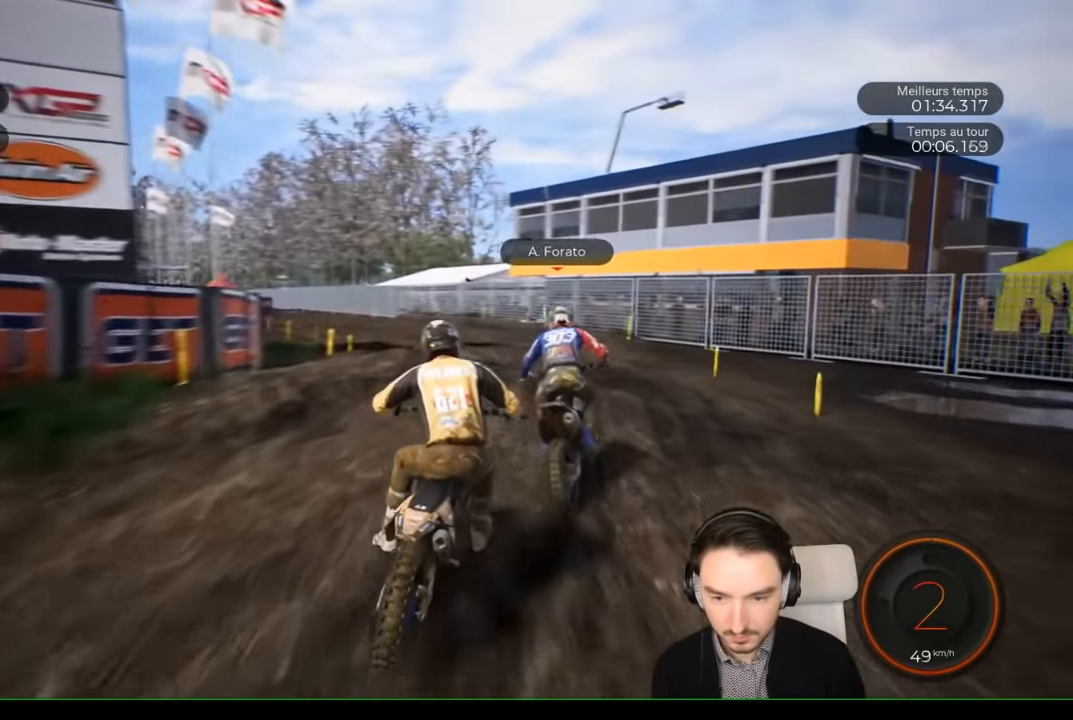
{"buttons": ["R2"], "left_stick": "left", "right_stick": "center", "events": [[200, "left_stick", "left"]]}
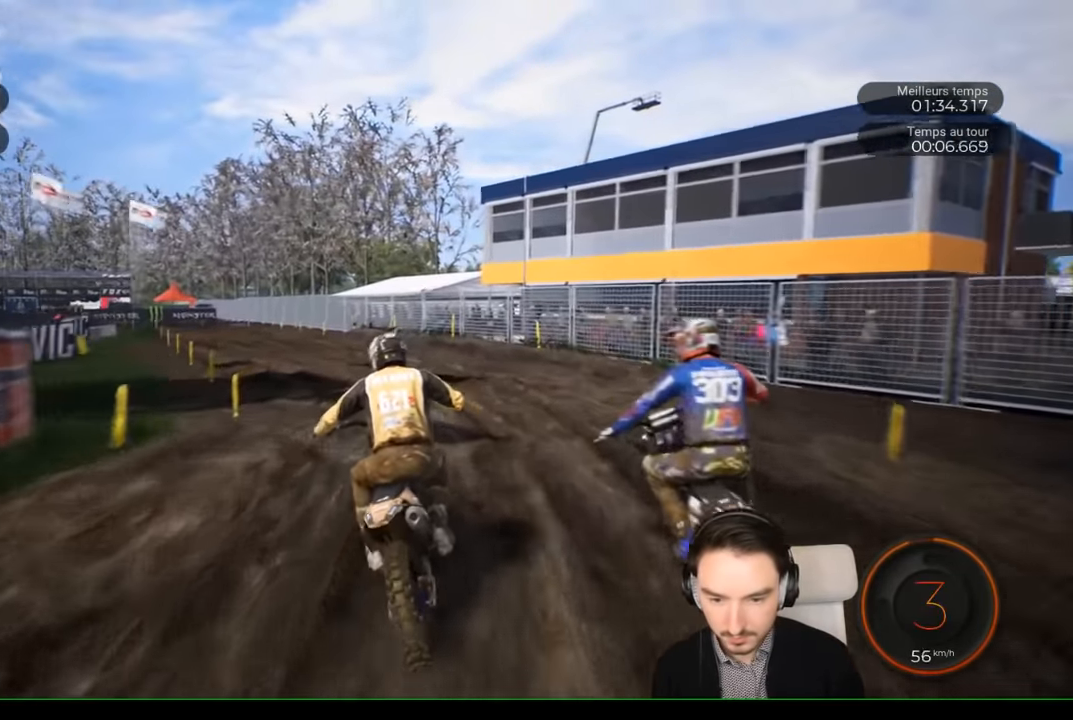
{"buttons": ["R2"], "left_stick": "left", "right_stick": "center", "events": []}
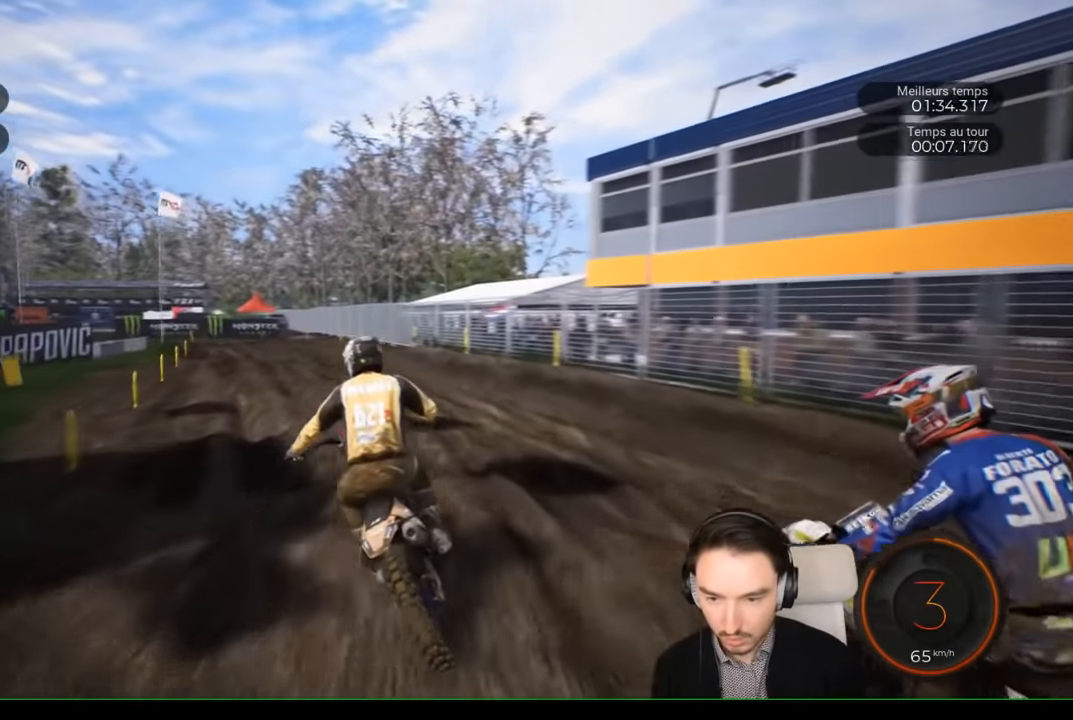
{"buttons": ["R2"], "left_stick": "left", "right_stick": "center", "events": []}
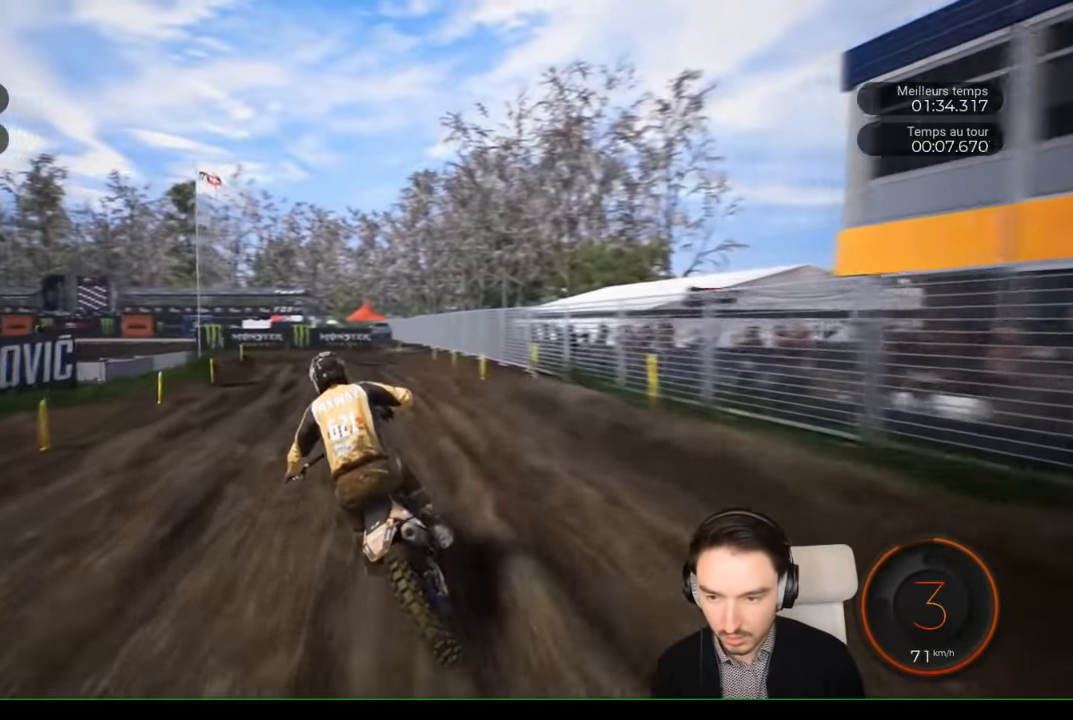
{"buttons": [], "left_stick": "left", "right_stick": "center", "events": [[417, "R2", "up"]]}
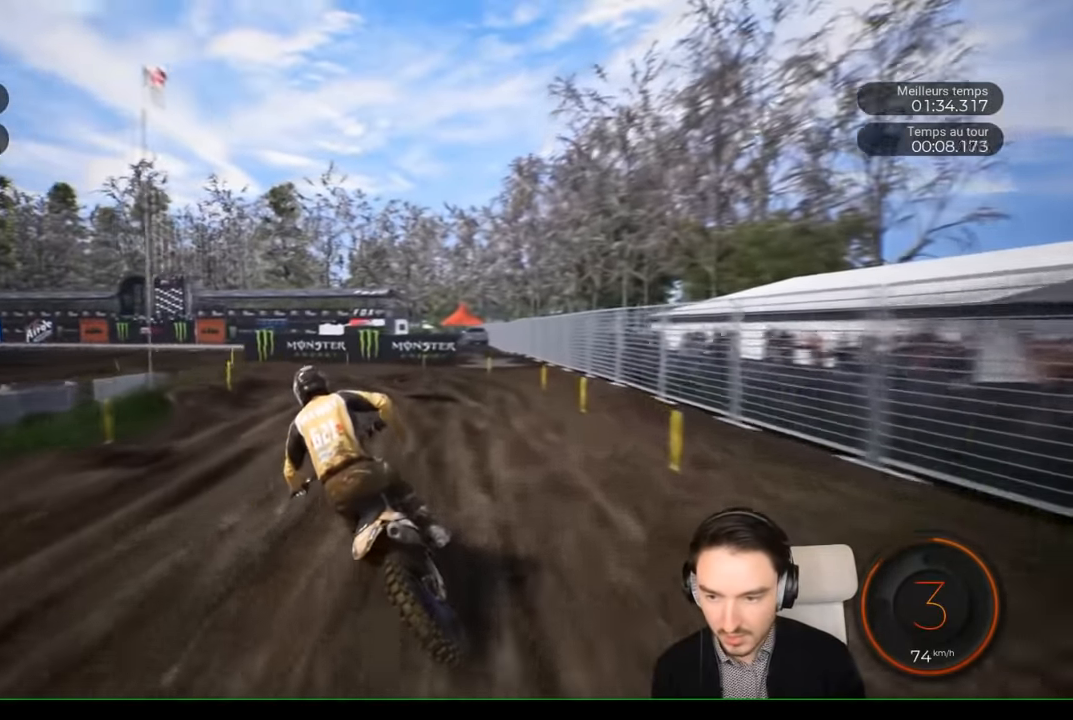
{"buttons": ["L2"], "left_stick": "left", "right_stick": "left", "events": [[17, "L2", "down"], [467, "right_stick", "left"]]}
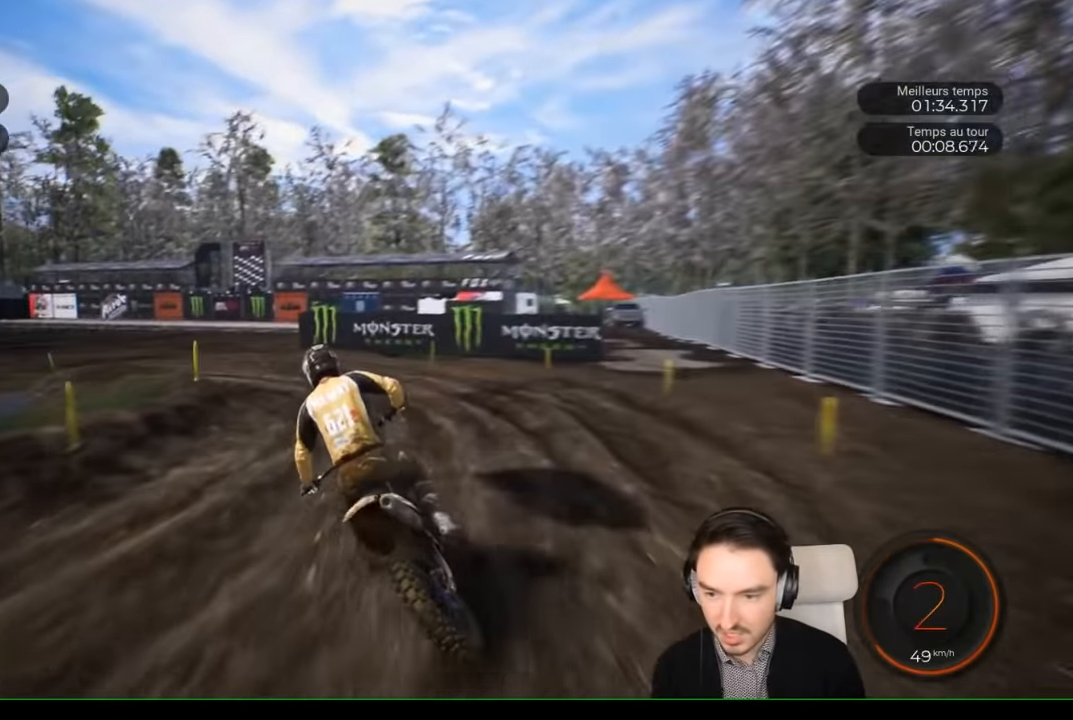
{"buttons": [], "left_stick": "left", "right_stick": "left", "events": [[83, "L2", "up"]]}
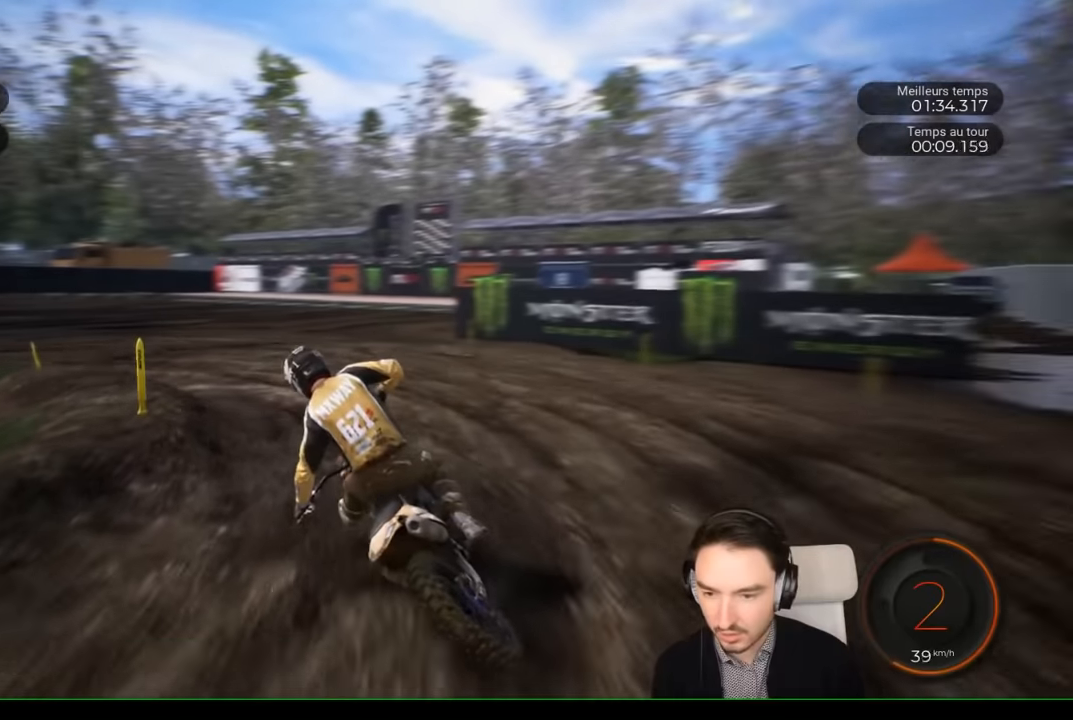
{"buttons": [], "left_stick": "left", "right_stick": "left", "events": [[67, "R2", "down"], [467, "R2", "up"]]}
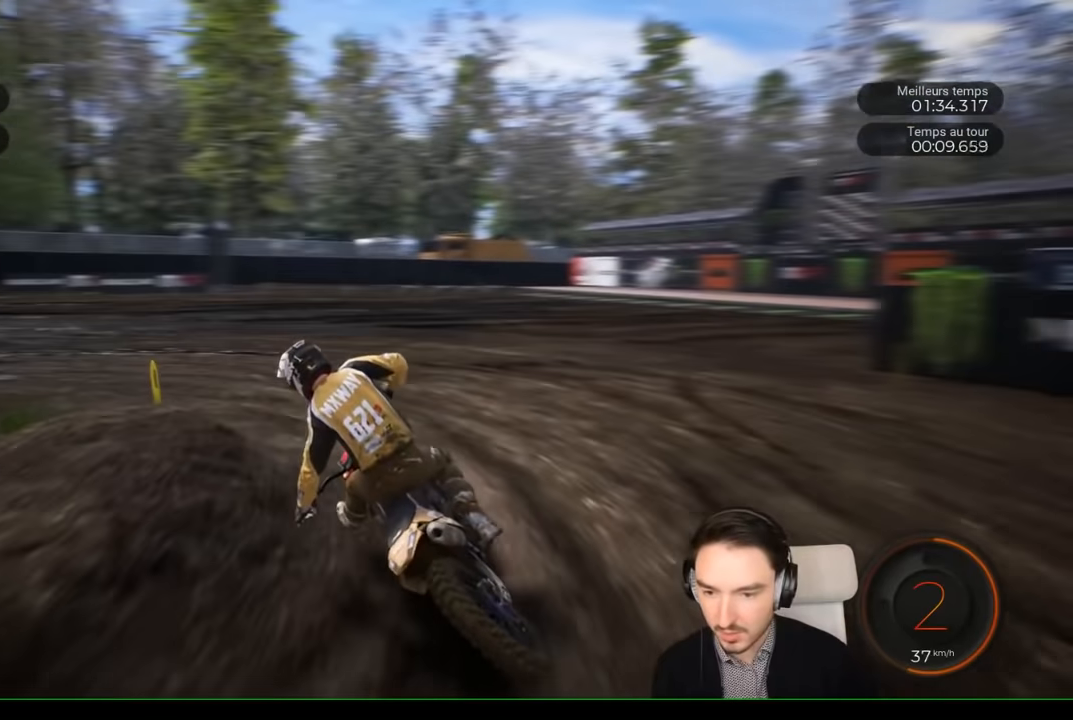
{"buttons": ["R2"], "left_stick": "left", "right_stick": "center", "events": [[167, "R2", "down"], [367, "right_stick", "center"]]}
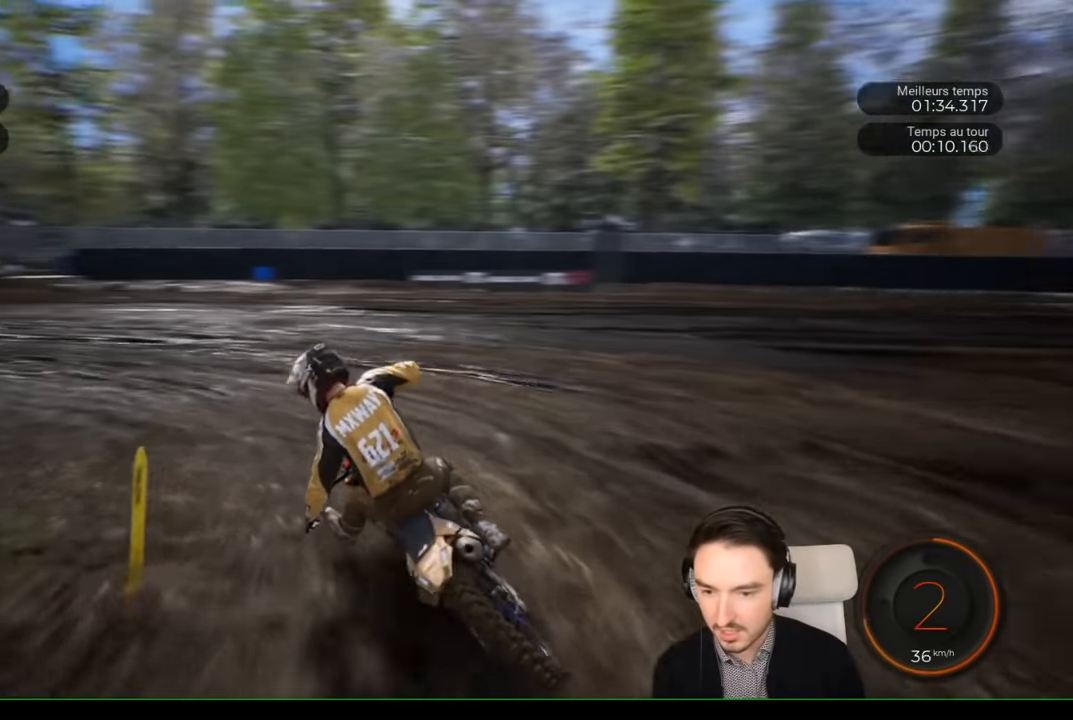
{"buttons": ["R2"], "left_stick": "left", "right_stick": "center", "events": []}
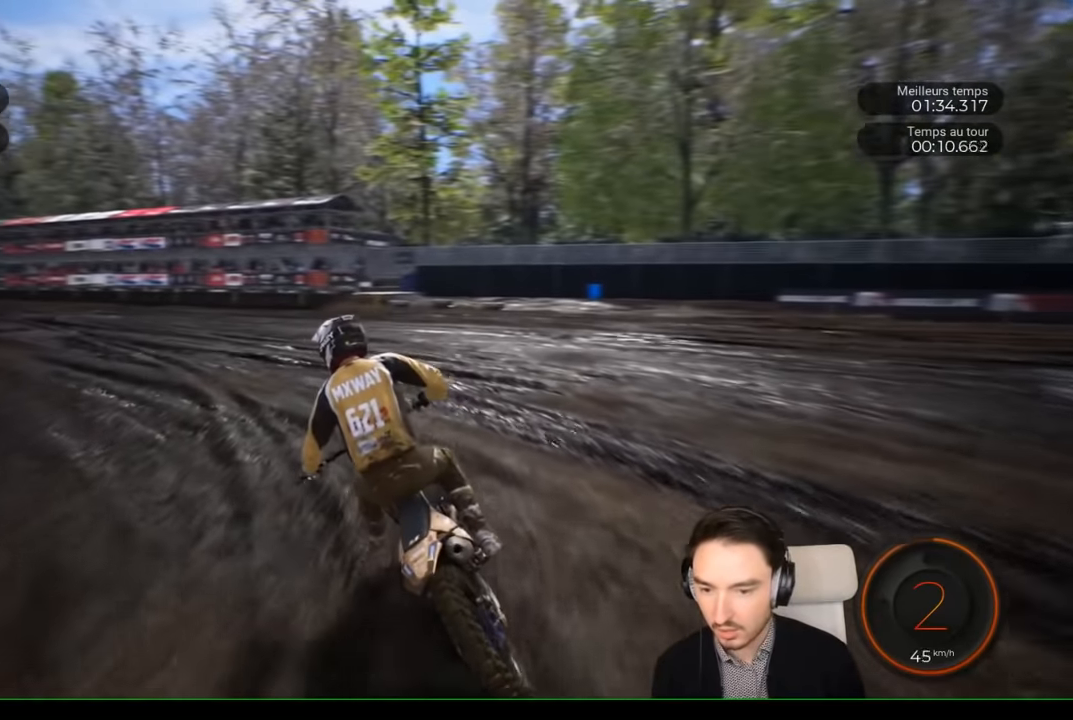
{"buttons": ["R2"], "left_stick": "left", "right_stick": "center", "events": []}
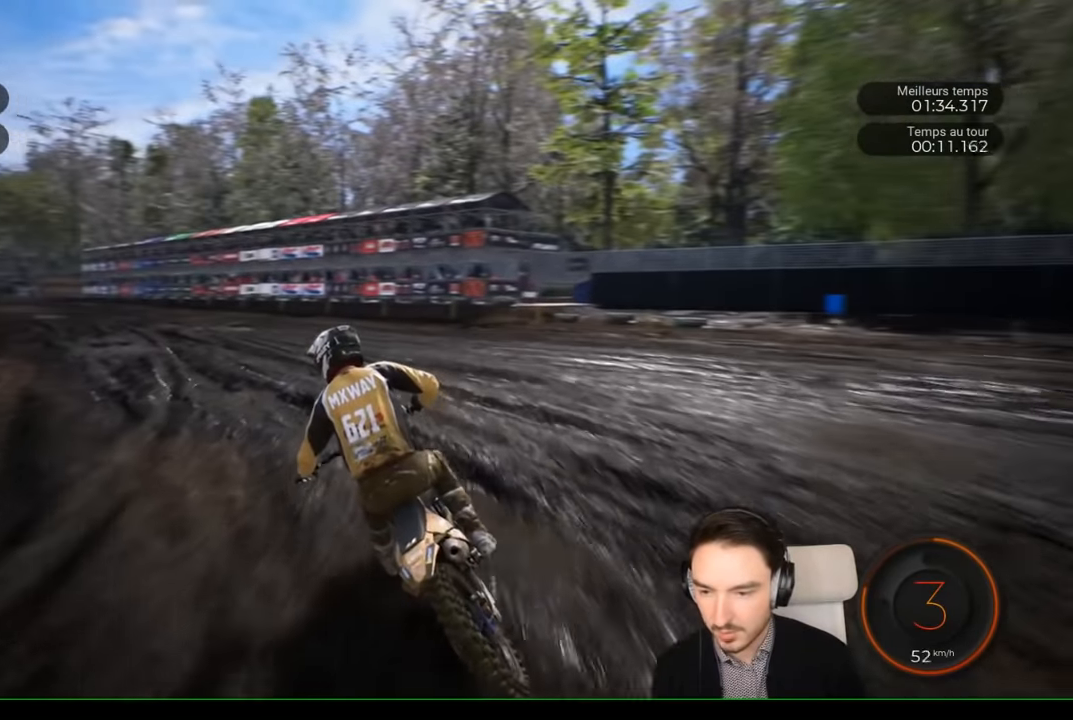
{"buttons": ["R2"], "left_stick": "left", "right_stick": "center", "events": []}
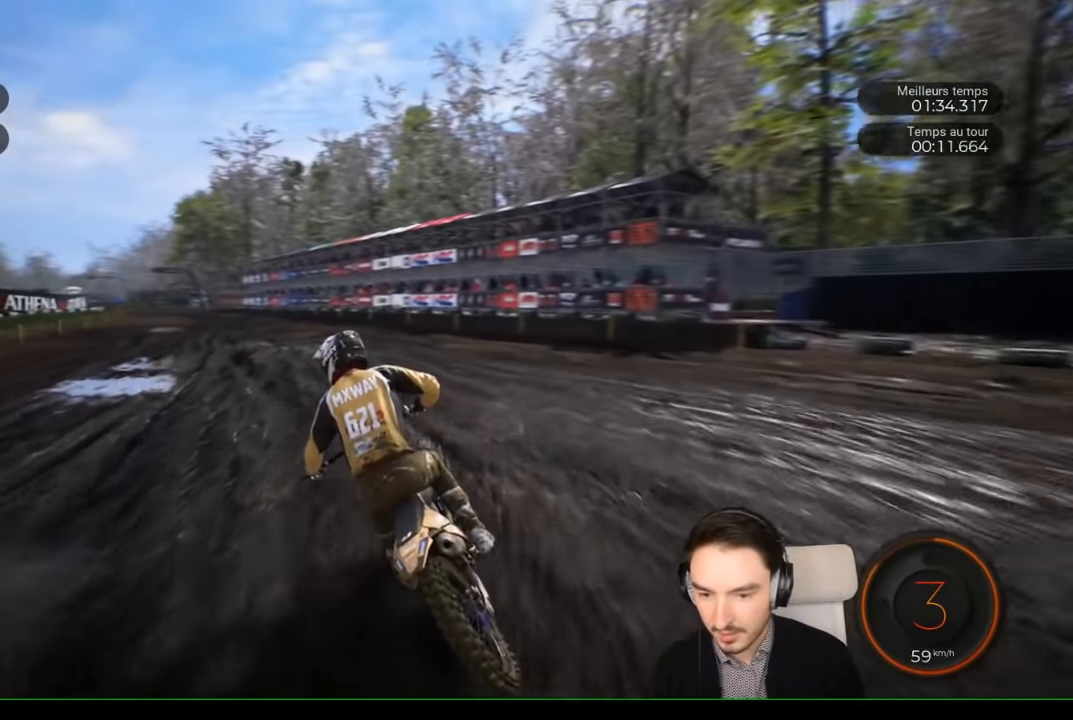
{"buttons": ["R2"], "left_stick": "left", "right_stick": "center", "events": []}